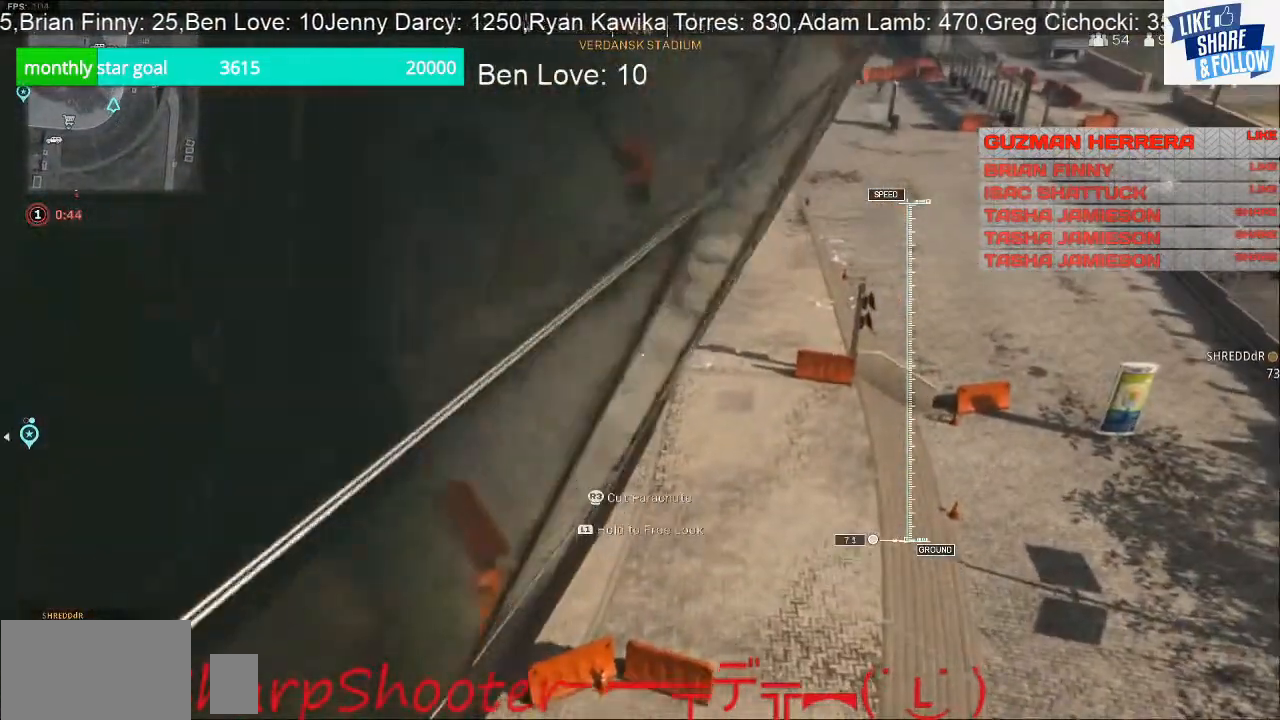
Gameplay with a controller (PlayStation layout); each line is a JSON object with the inputs held at the frame after it. "events" lists button and stick changes between this image and that frame as [ms after this image, input, new state], when the widget could be followed in between. Not read: L3 TOUCHPAD.
{"buttons": [], "left_stick": "center", "right_stick": "center", "events": [[400, "left_stick", "center"]]}
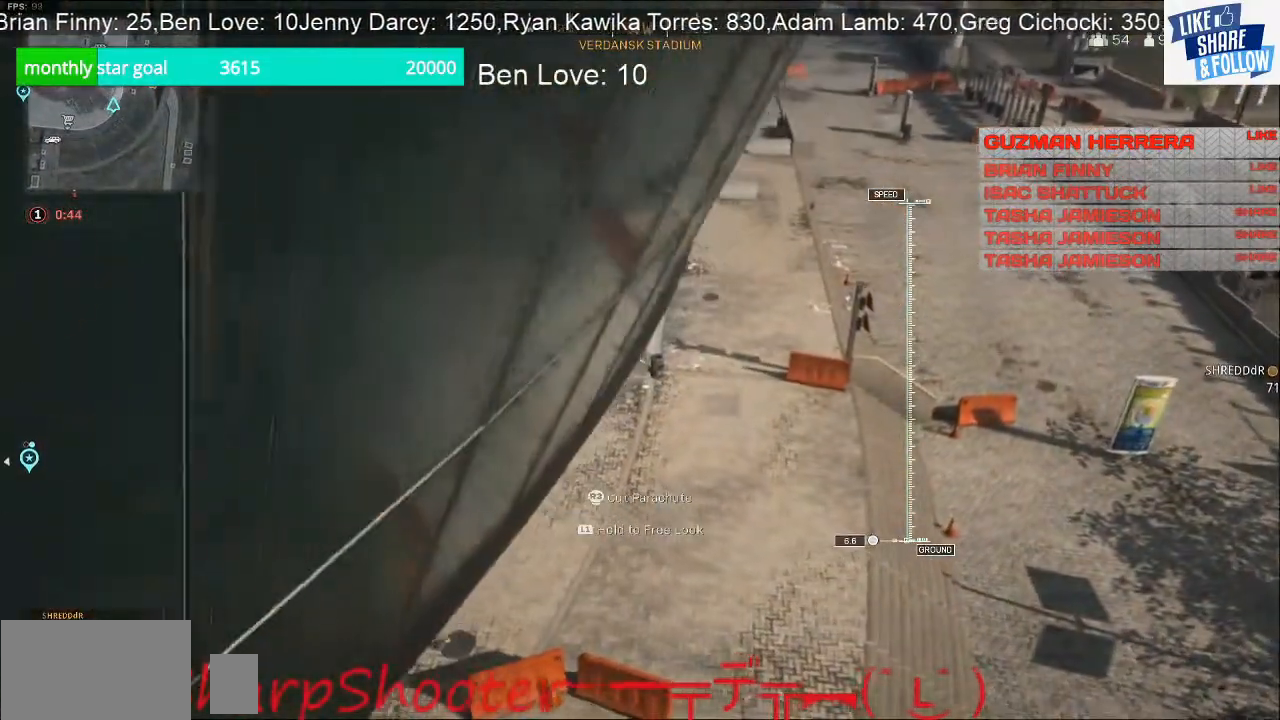
{"buttons": [], "left_stick": "up", "right_stick": "center", "events": [[33, "left_stick", "up-left"], [433, "left_stick", "up"]]}
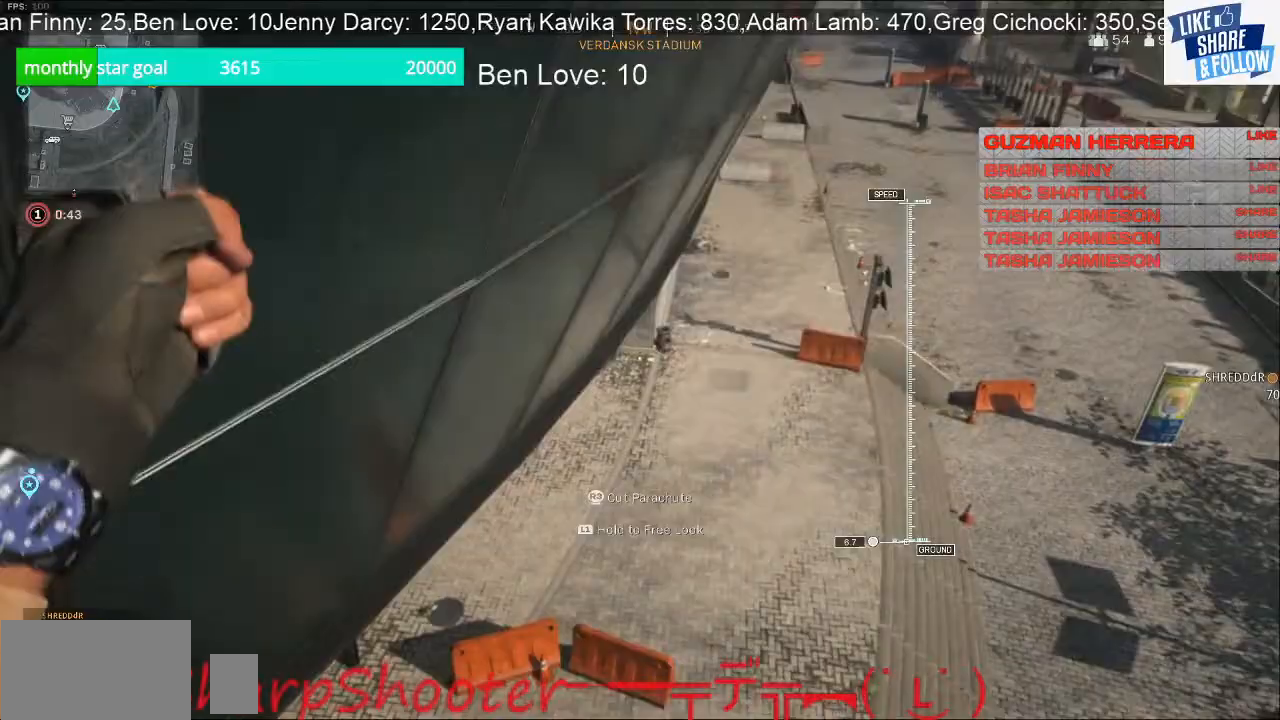
{"buttons": [], "left_stick": "down-right", "right_stick": "left", "events": [[167, "left_stick", "right"], [300, "left_stick", "down-right"], [433, "right_stick", "left"]]}
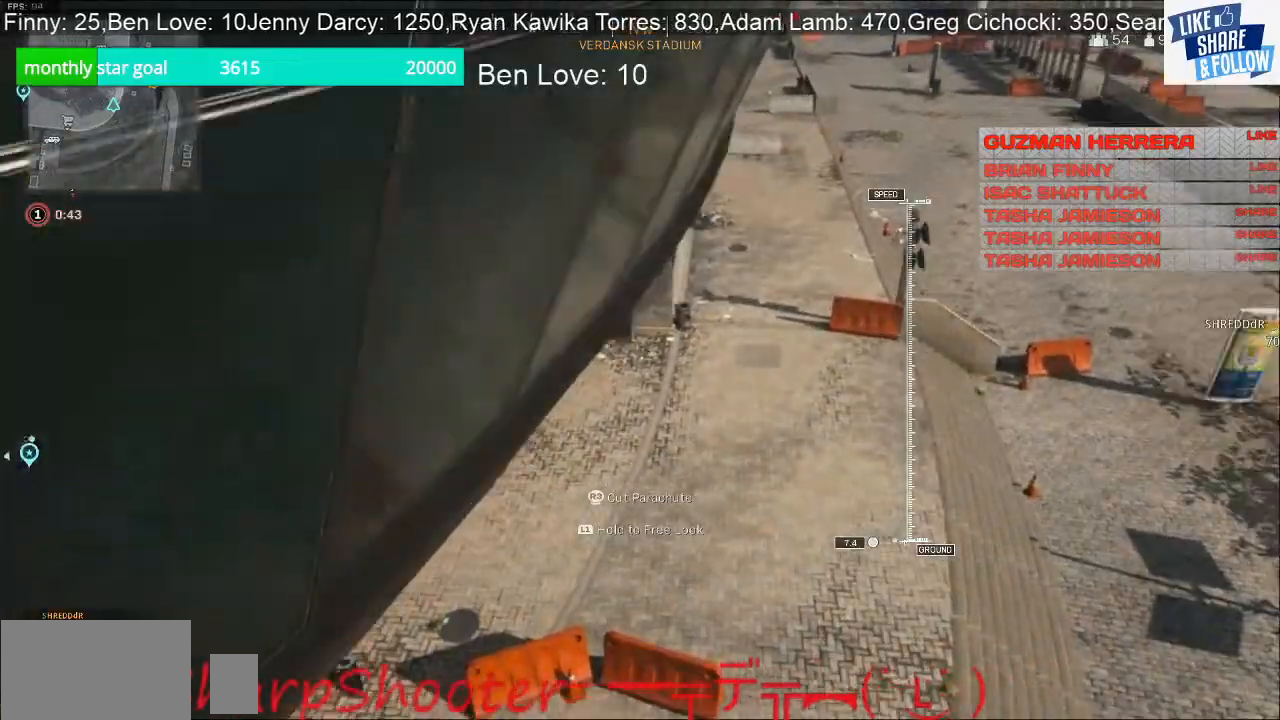
{"buttons": ["R3"], "left_stick": "up-left", "right_stick": "left", "events": [[200, "left_stick", "center"], [300, "left_stick", "up-left"], [467, "R3", "down"]]}
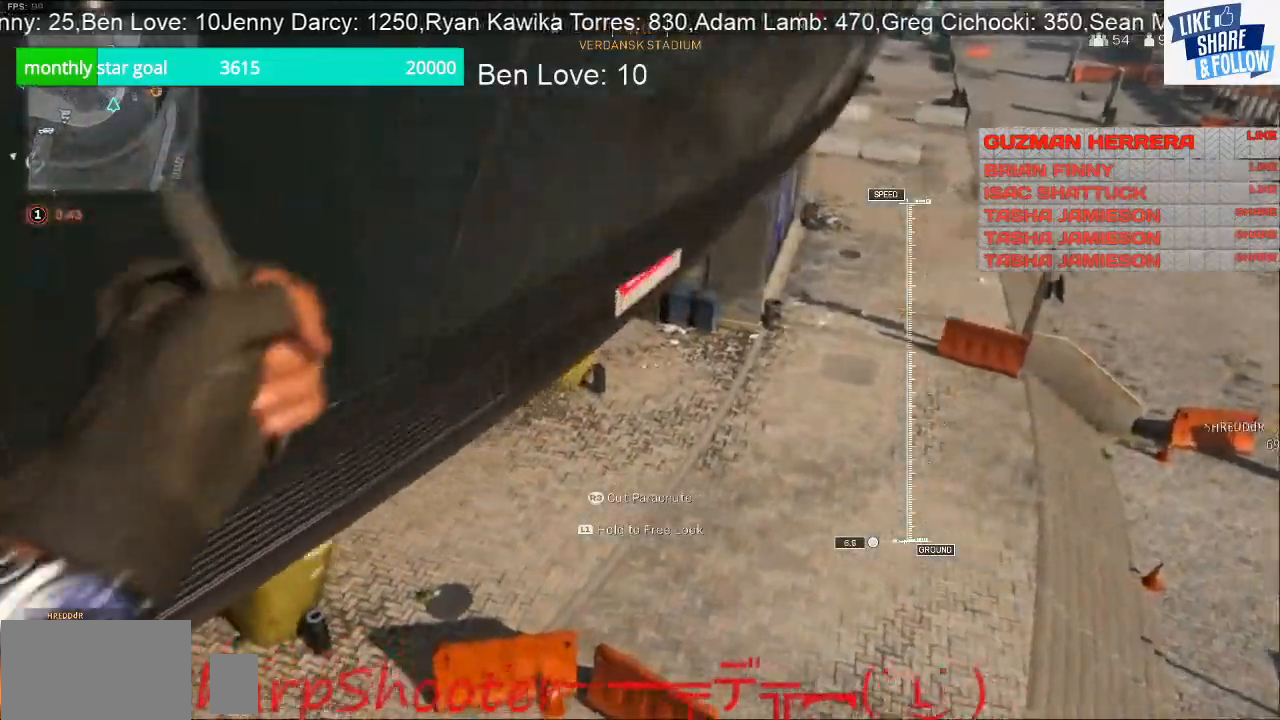
{"buttons": [], "left_stick": "center", "right_stick": "up-left", "events": [[167, "R3", "up"], [167, "right_stick", "up-left"], [333, "left_stick", "center"]]}
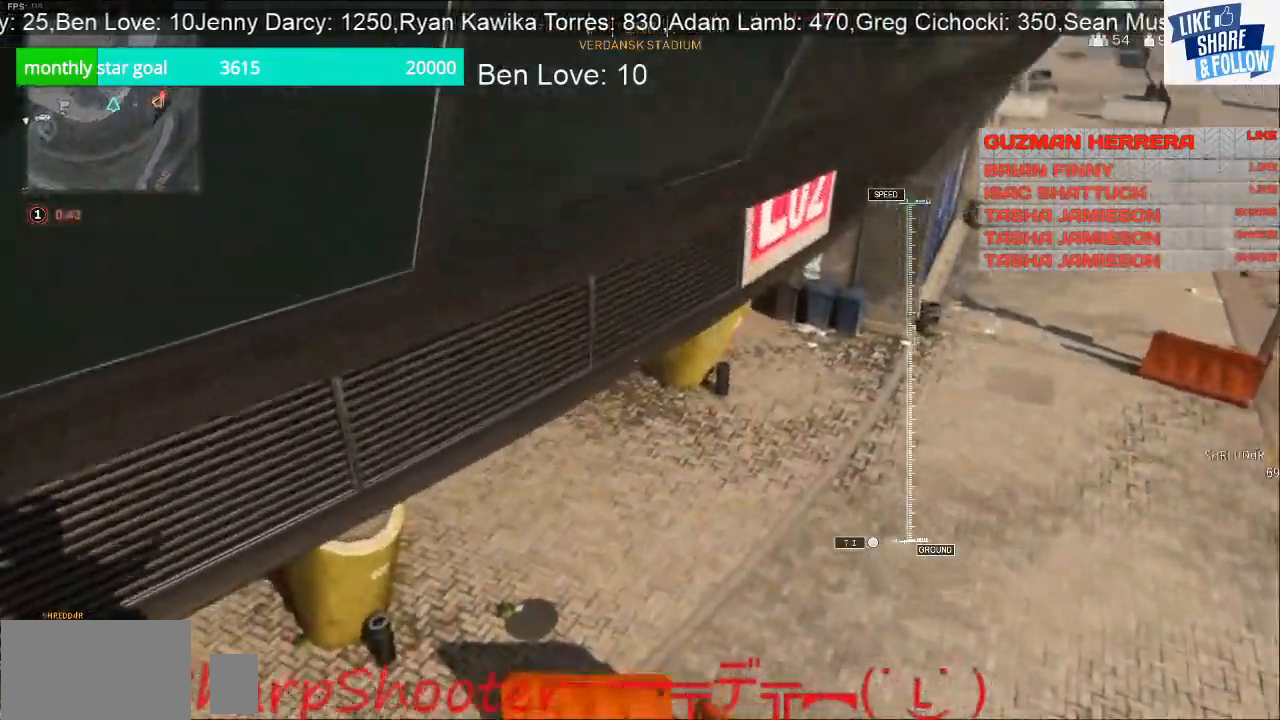
{"buttons": ["CROSS"], "left_stick": "up", "right_stick": "center", "events": [[67, "left_stick", "up"], [100, "right_stick", "left"], [500, "CROSS", "down"], [500, "right_stick", "center"]]}
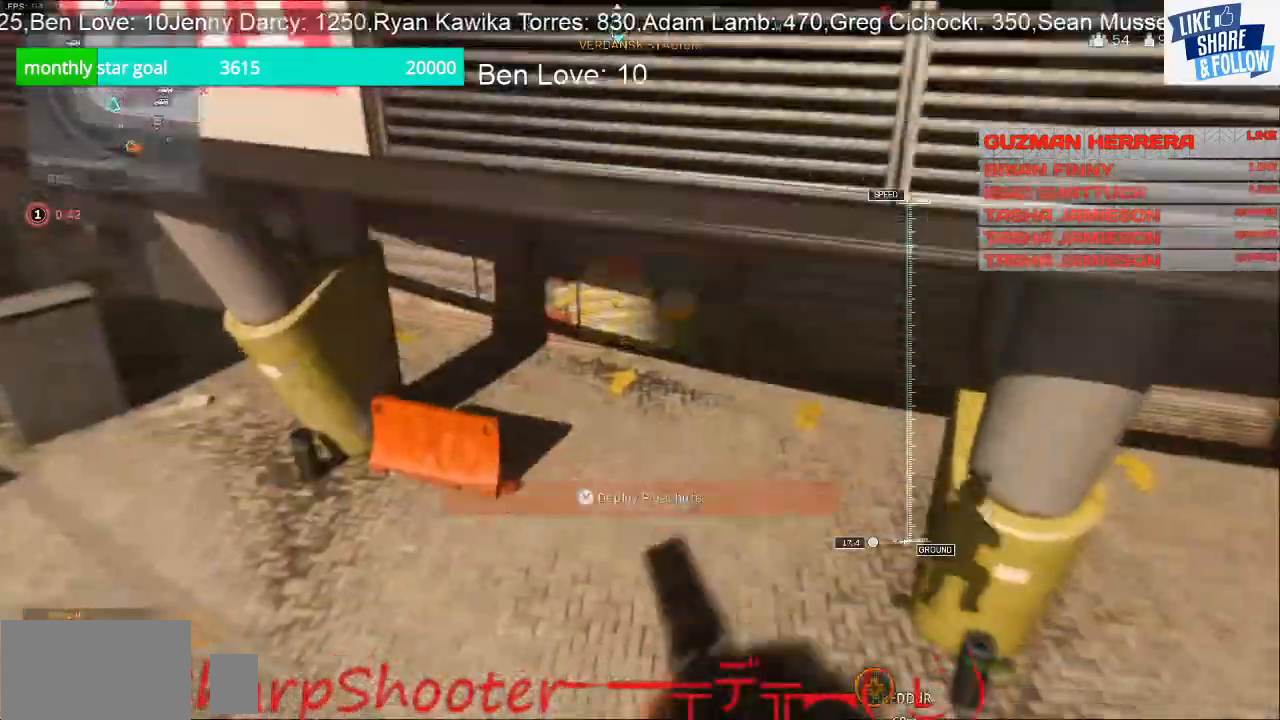
{"buttons": [], "left_stick": "up", "right_stick": "up-right", "events": [[167, "CROSS", "up"], [300, "right_stick", "up-right"]]}
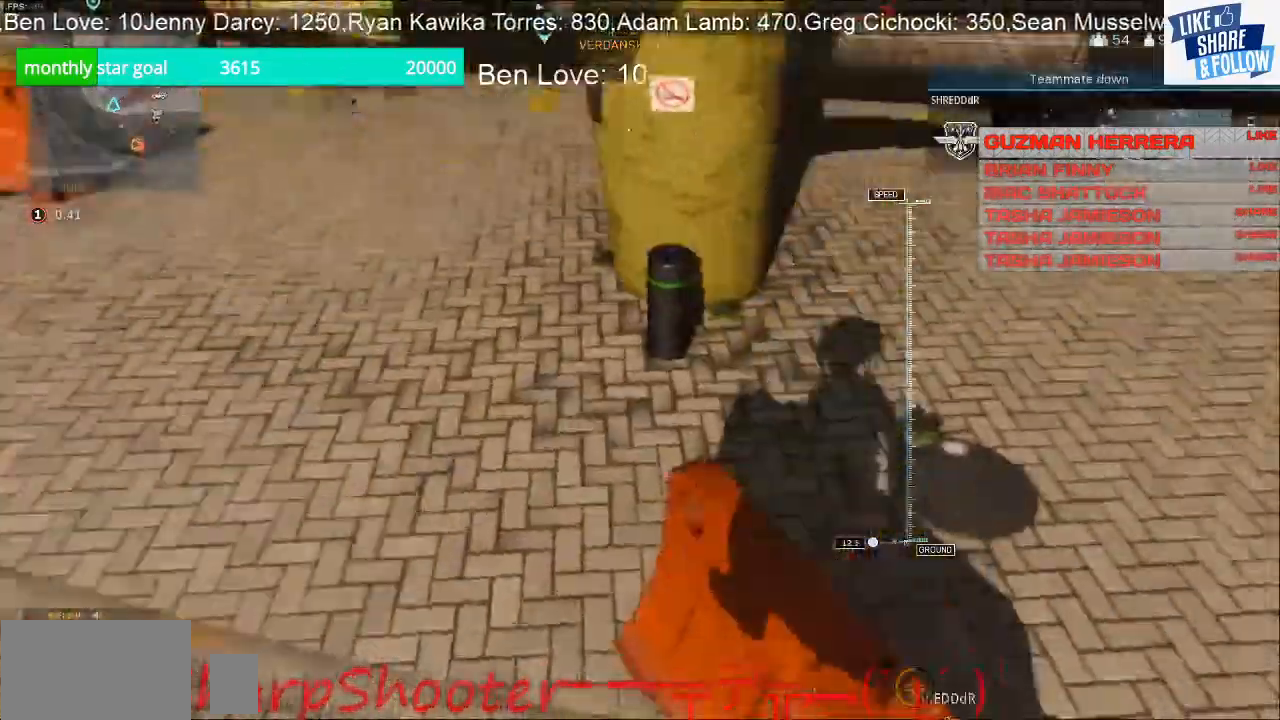
{"buttons": [], "left_stick": "up", "right_stick": "up-right", "events": []}
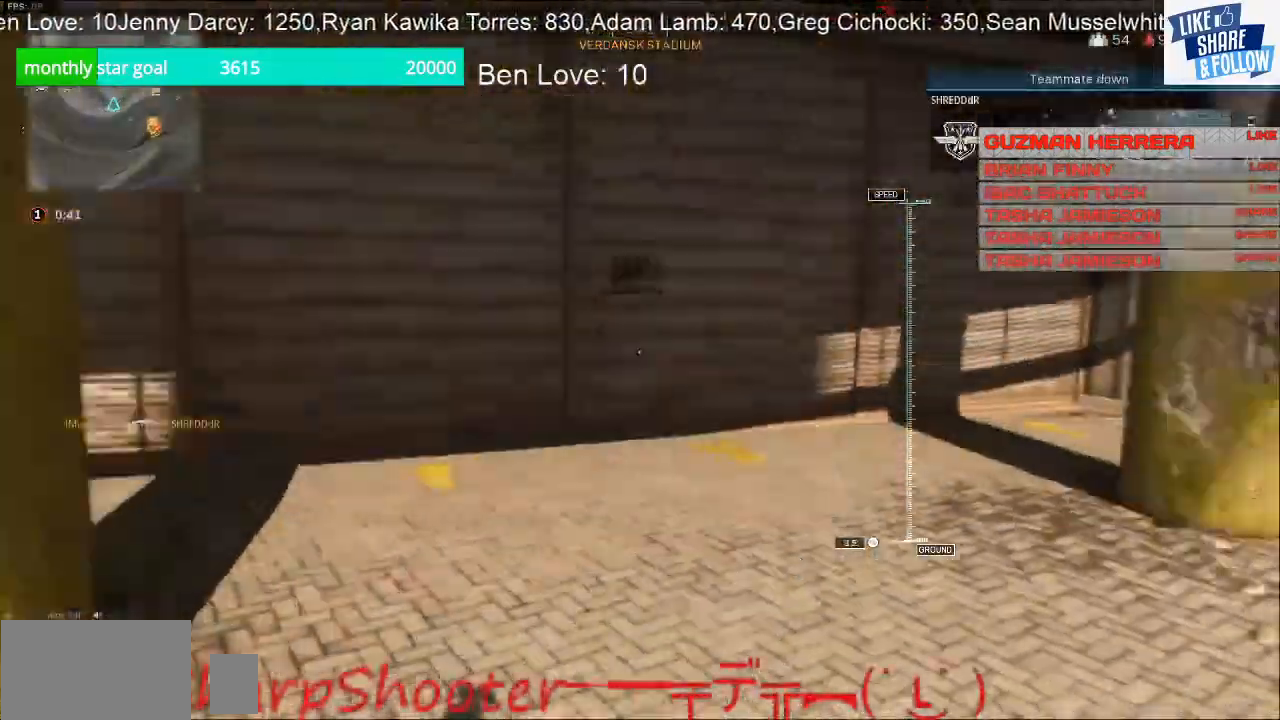
{"buttons": [], "left_stick": "up", "right_stick": "left", "events": [[267, "right_stick", "center"], [367, "right_stick", "left"]]}
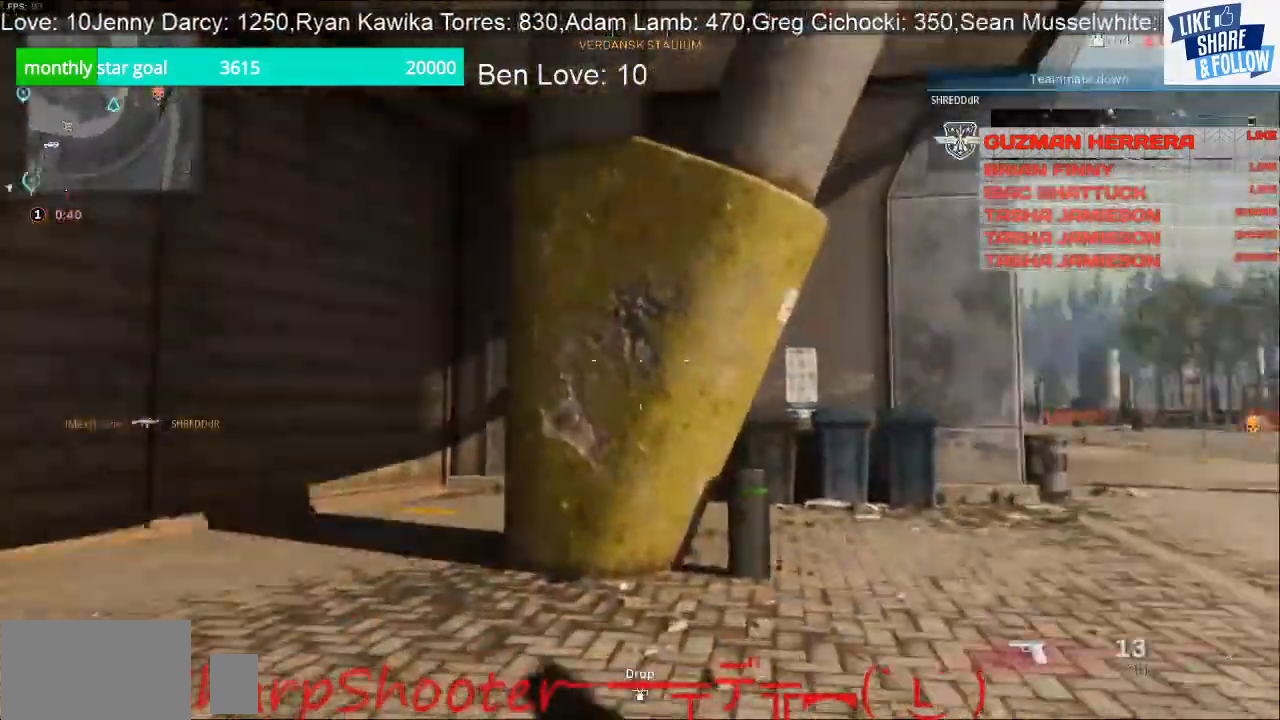
{"buttons": [], "left_stick": "up", "right_stick": "center", "events": [[267, "right_stick", "right"], [433, "right_stick", "center"]]}
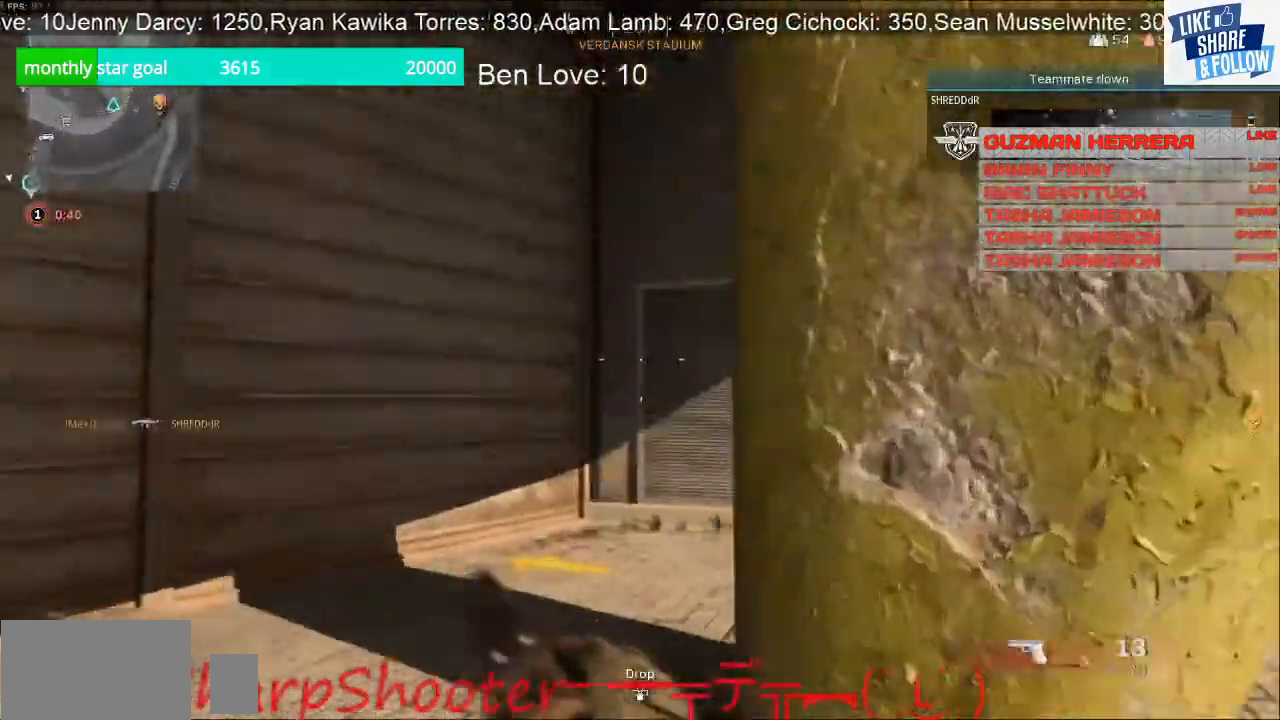
{"buttons": [], "left_stick": "up", "right_stick": "down-right", "events": [[167, "right_stick", "down-right"]]}
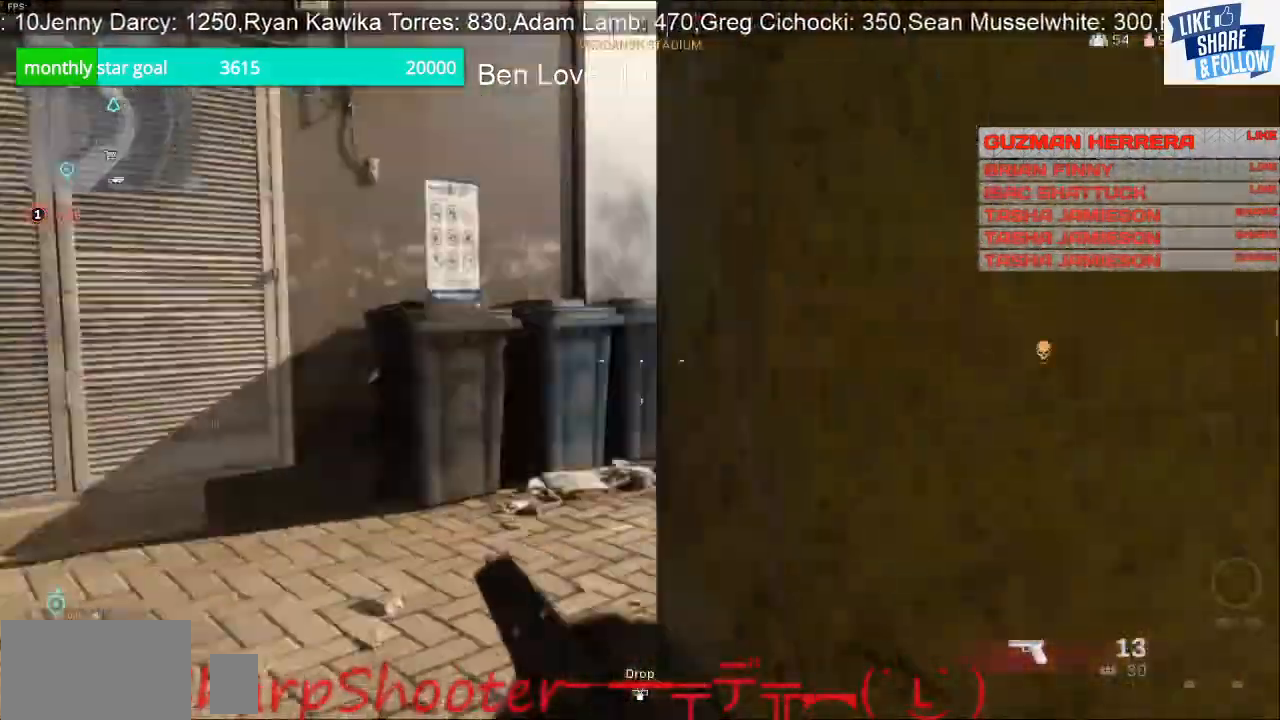
{"buttons": [], "left_stick": "up", "right_stick": "left", "events": [[67, "right_stick", "right"], [233, "right_stick", "center"], [500, "right_stick", "left"]]}
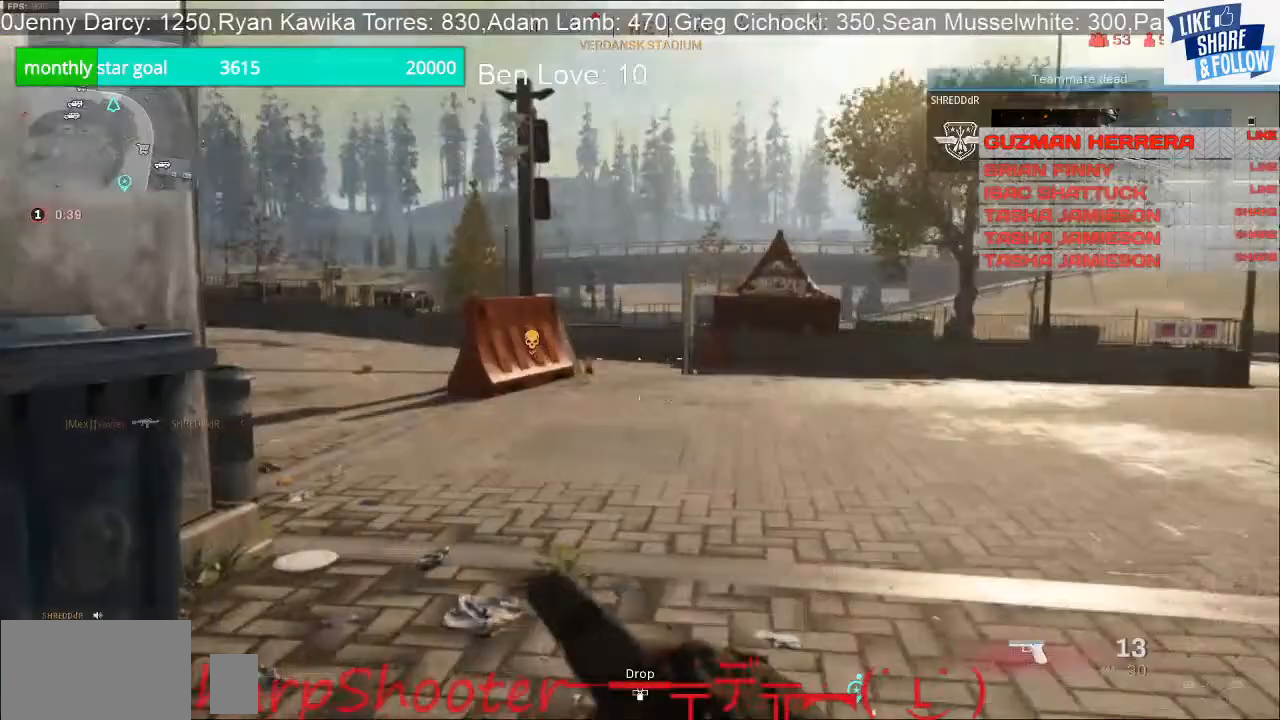
{"buttons": [], "left_stick": "up", "right_stick": "left", "events": []}
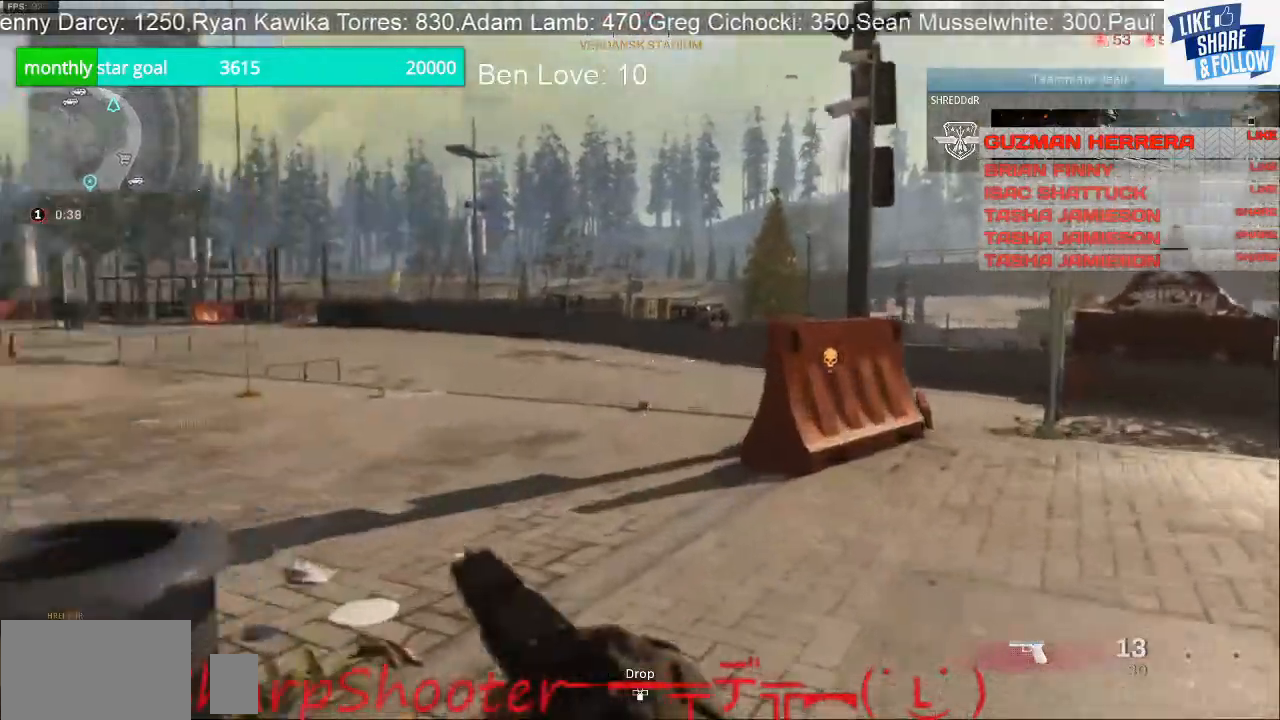
{"buttons": [], "left_stick": "up", "right_stick": "left", "events": []}
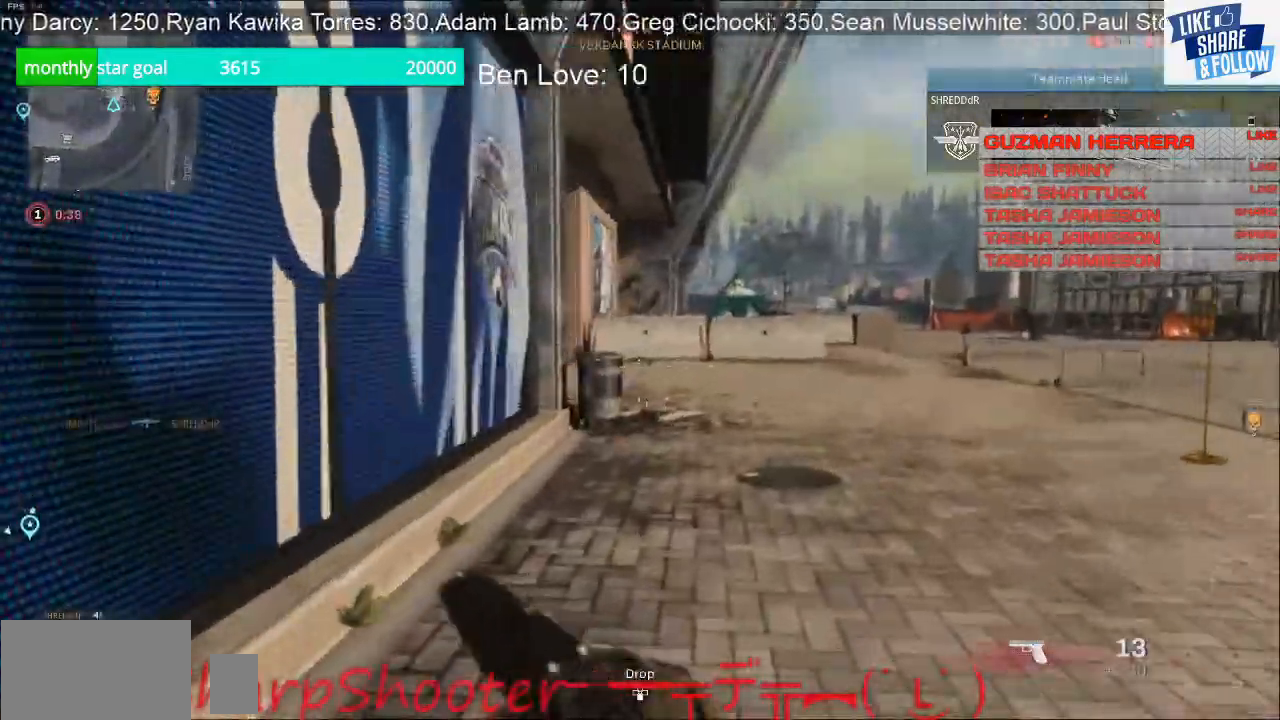
{"buttons": [], "left_stick": "up", "right_stick": "left", "events": []}
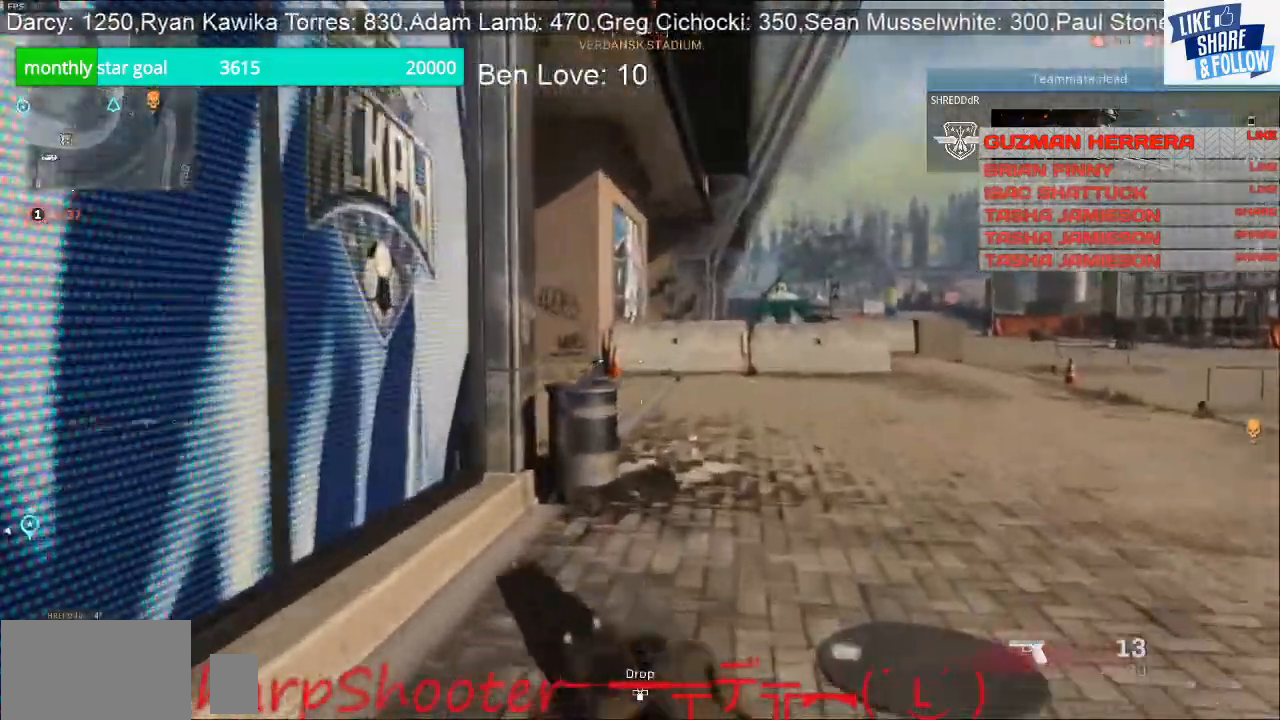
{"buttons": [], "left_stick": "up", "right_stick": "left", "events": []}
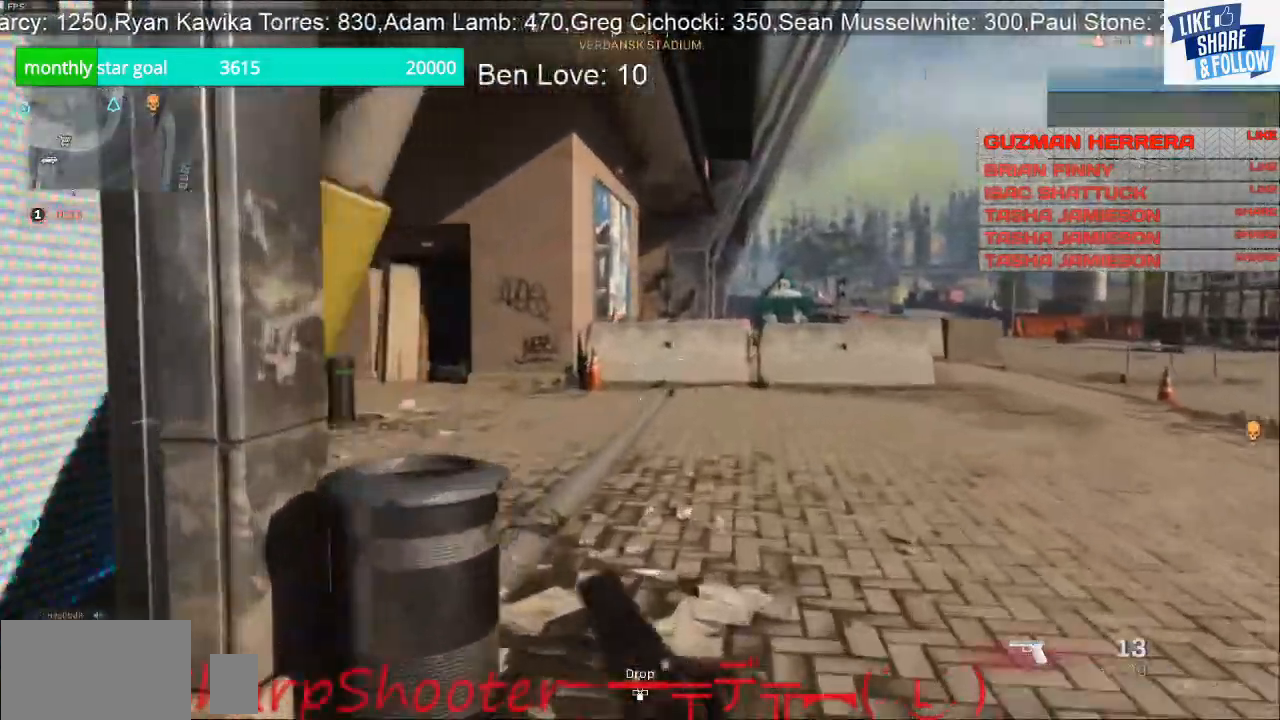
{"buttons": [], "left_stick": "up", "right_stick": "left", "events": []}
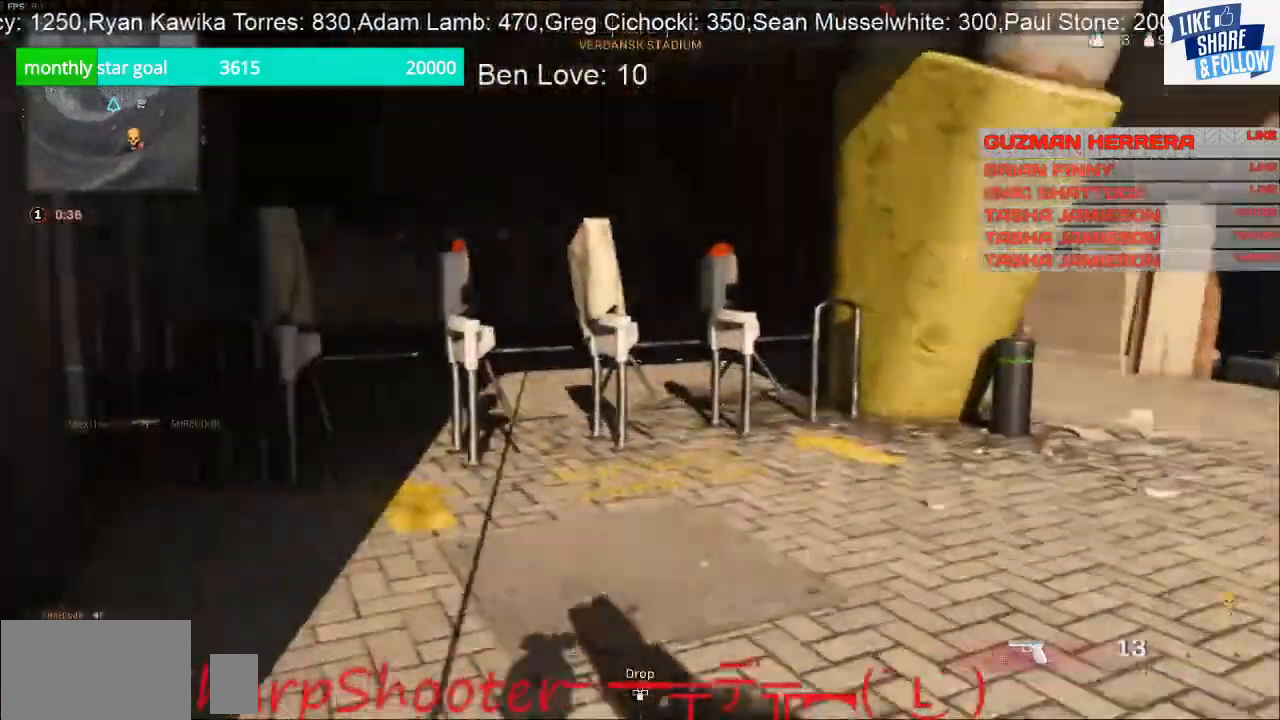
{"buttons": [], "left_stick": "up", "right_stick": "center", "events": [[400, "right_stick", "center"]]}
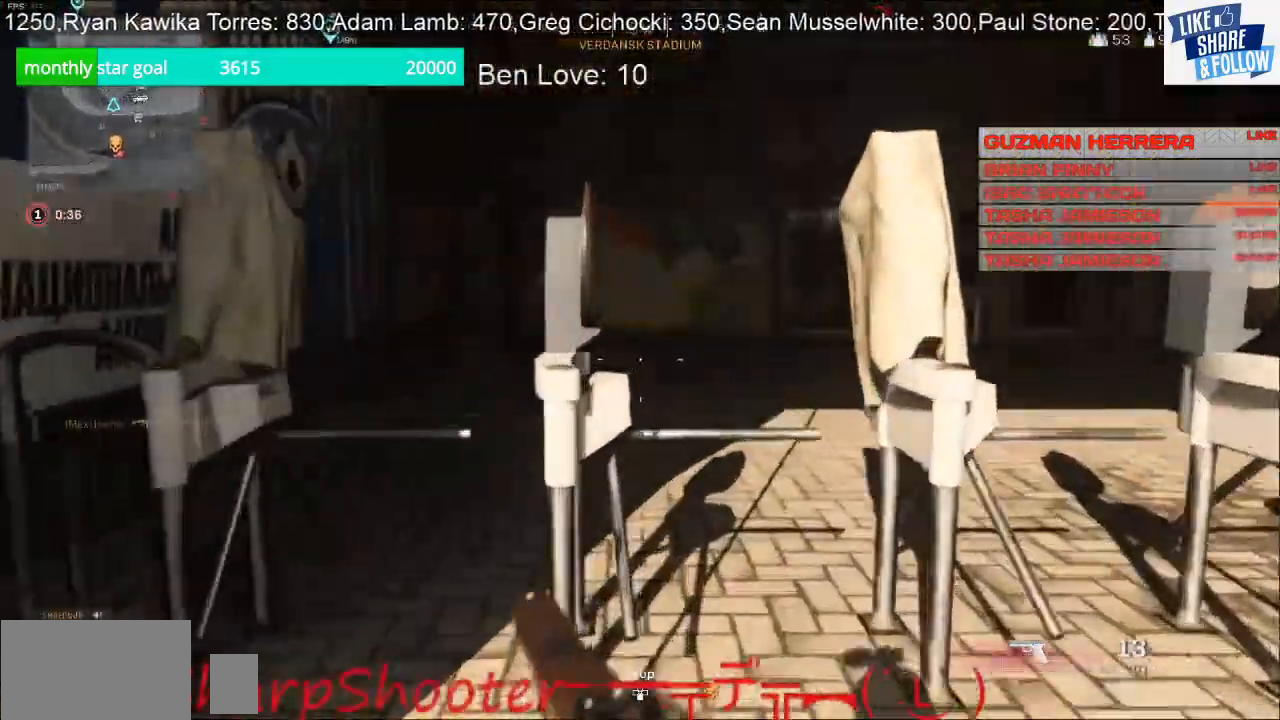
{"buttons": [], "left_stick": "up", "right_stick": "right", "events": [[100, "CROSS", "down"], [233, "CROSS", "up"], [400, "right_stick", "right"]]}
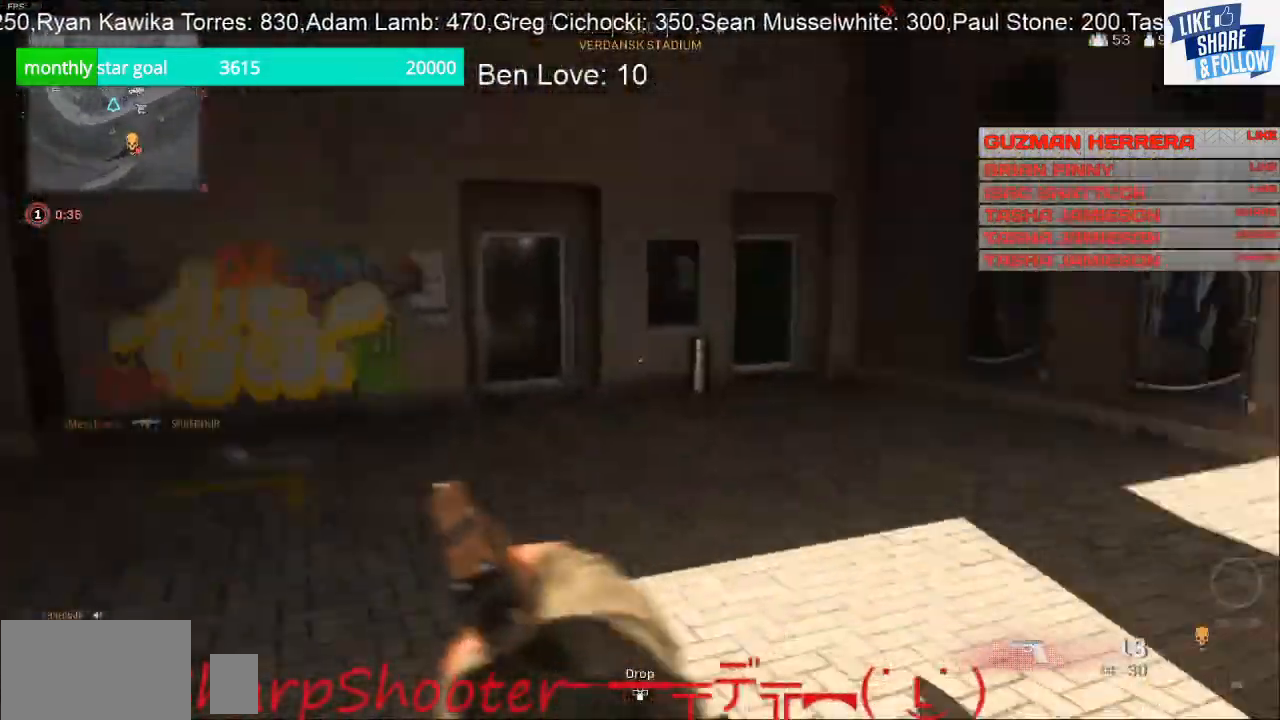
{"buttons": [], "left_stick": "up", "right_stick": "left", "events": [[67, "right_stick", "center"], [400, "right_stick", "left"]]}
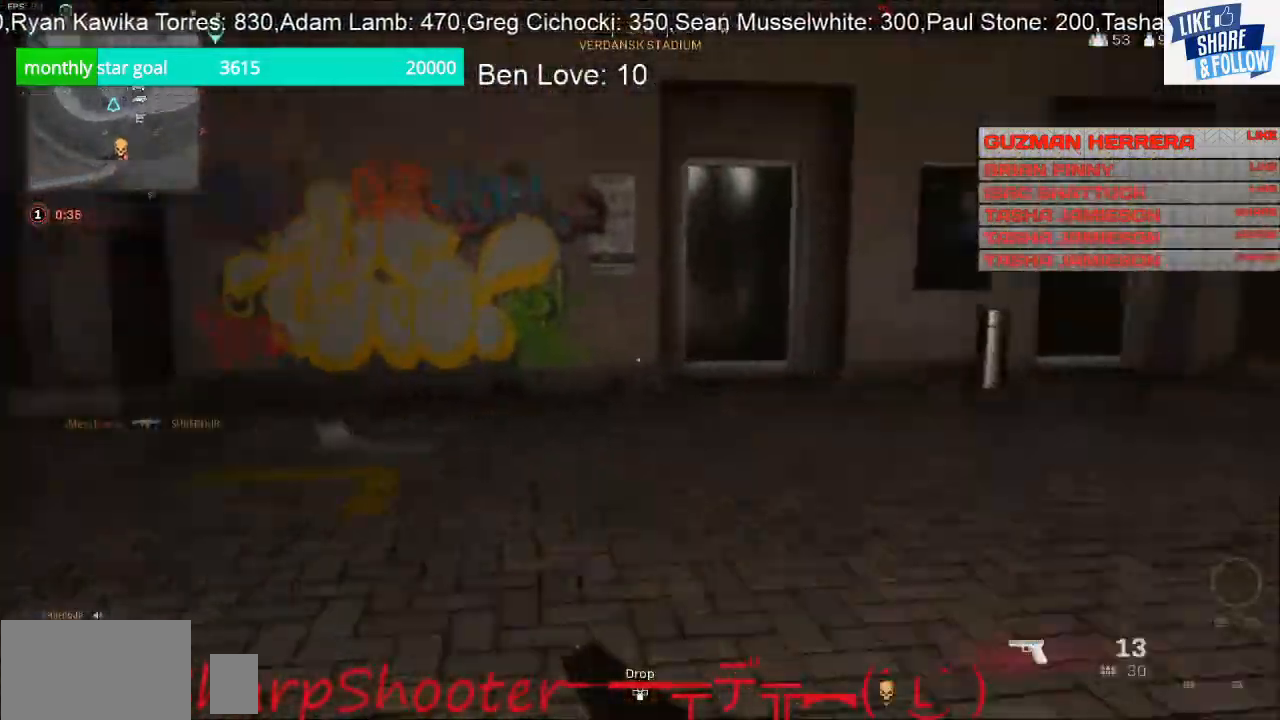
{"buttons": [], "left_stick": "up", "right_stick": "center", "events": [[267, "right_stick", "center"]]}
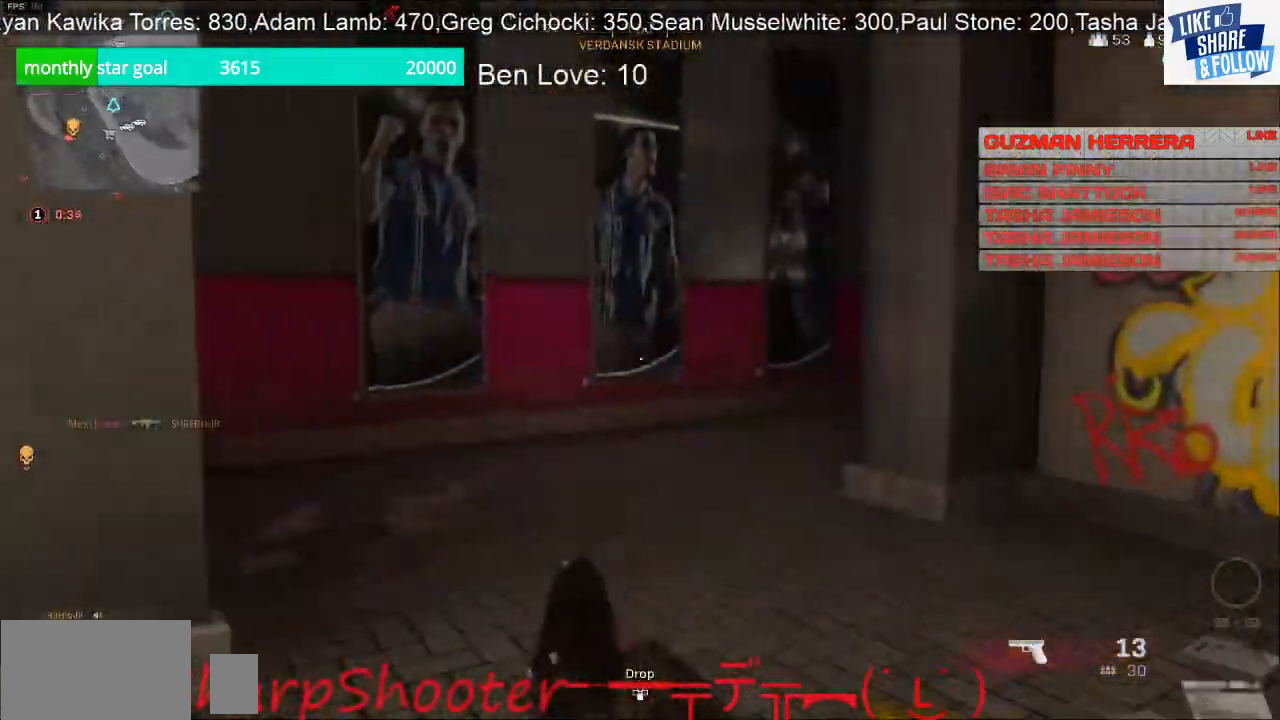
{"buttons": [], "left_stick": "up", "right_stick": "right", "events": [[67, "right_stick", "left"], [433, "right_stick", "right"]]}
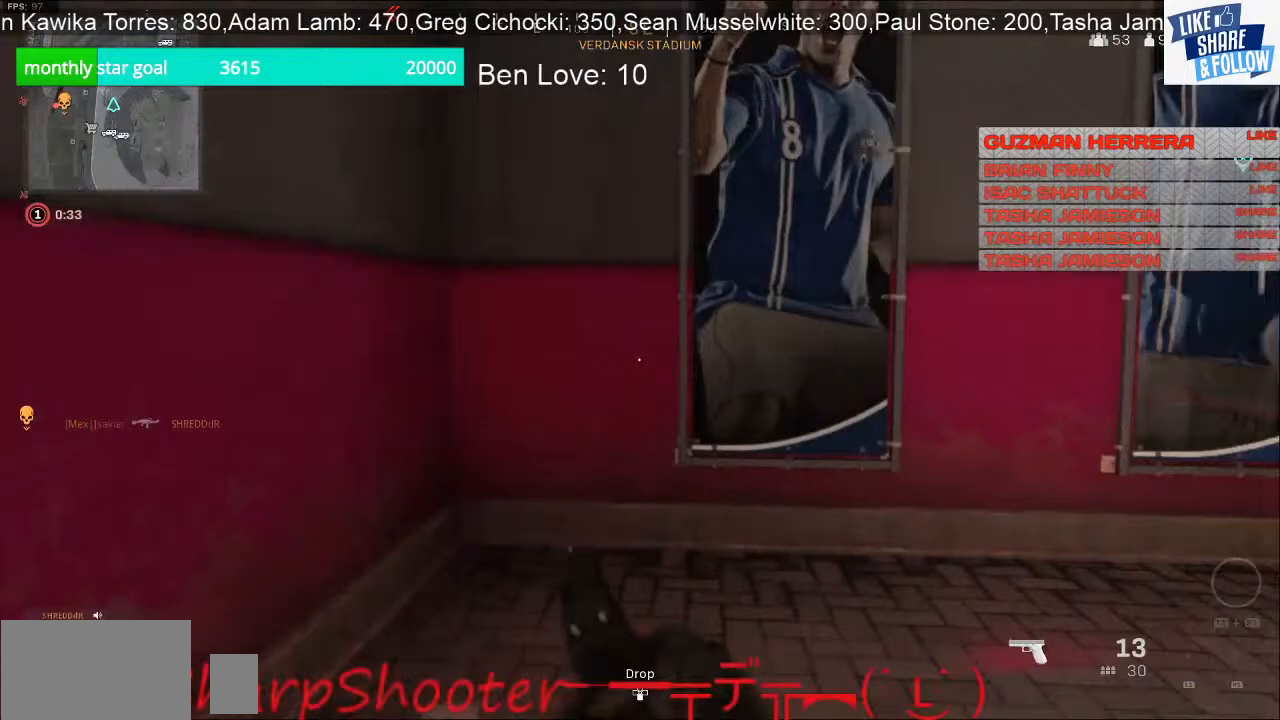
{"buttons": [], "left_stick": "up", "right_stick": "center", "events": [[33, "left_stick", "up-left"], [300, "R3", "down"], [333, "right_stick", "center"], [433, "R3", "up"], [500, "left_stick", "up"]]}
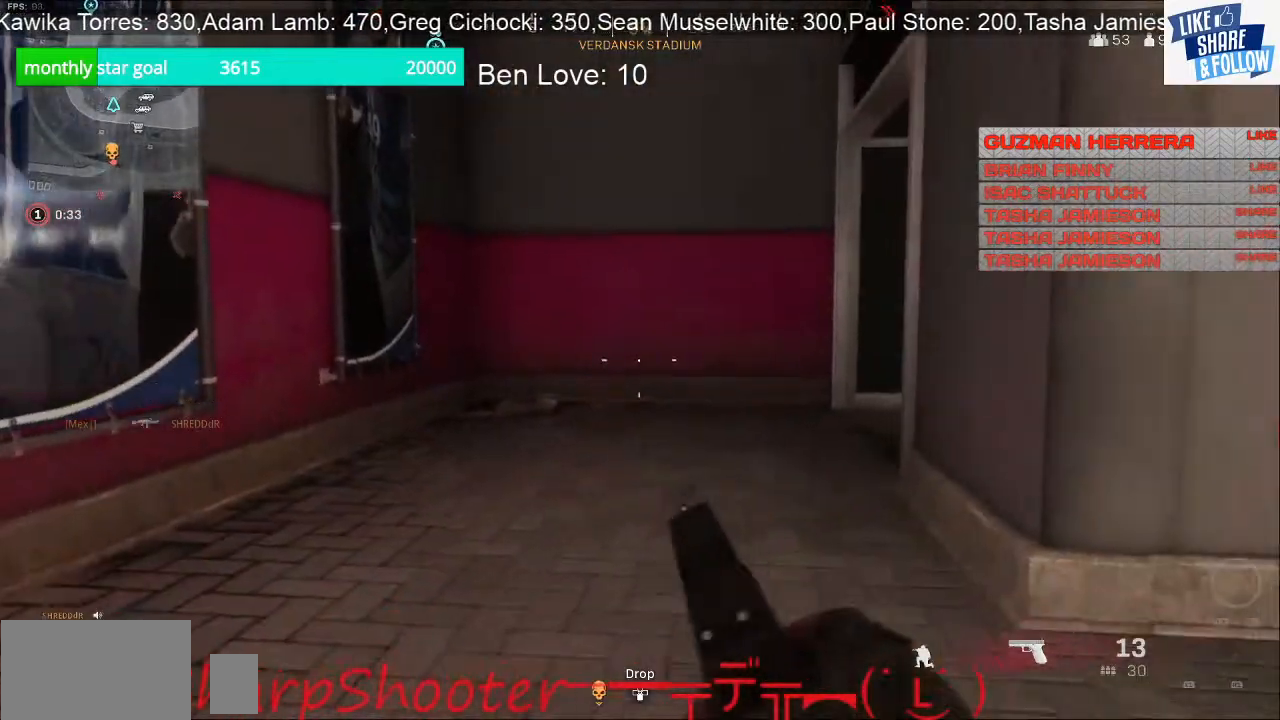
{"buttons": [], "left_stick": "up", "right_stick": "right", "events": [[33, "right_stick", "right"], [133, "right_stick", "center"], [300, "right_stick", "right"]]}
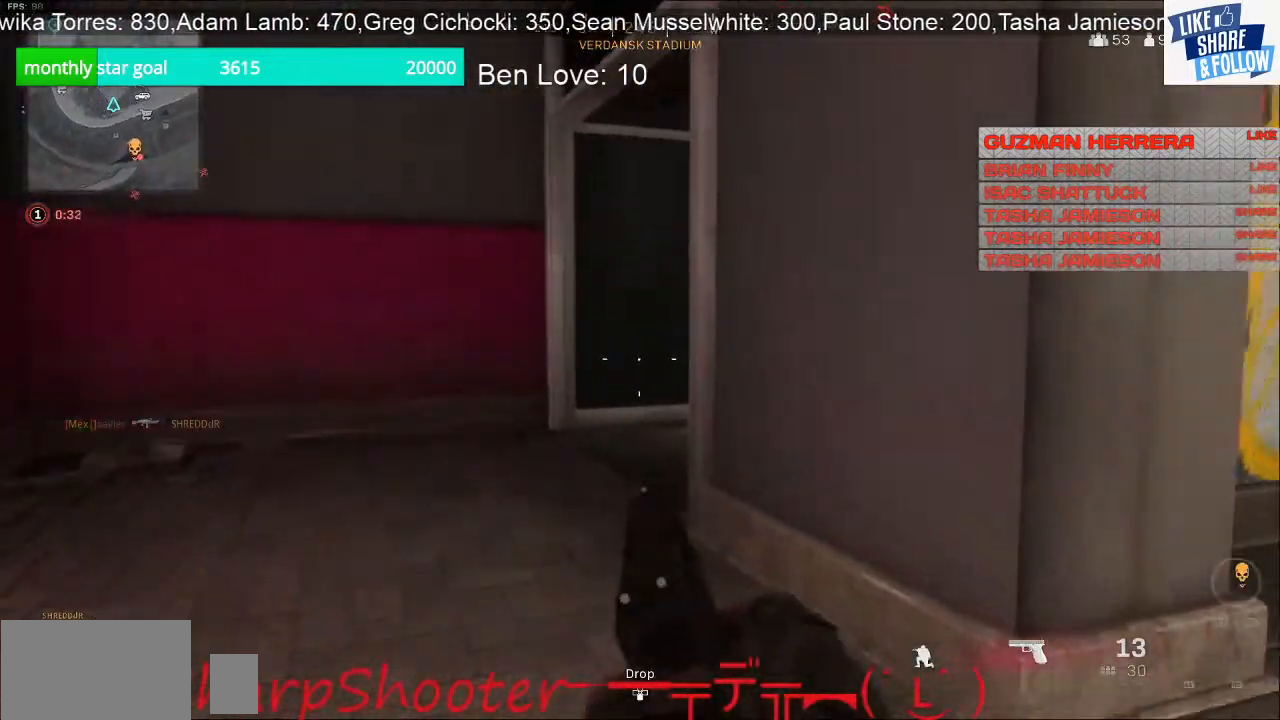
{"buttons": [], "left_stick": "up", "right_stick": "center", "events": [[133, "right_stick", "center"]]}
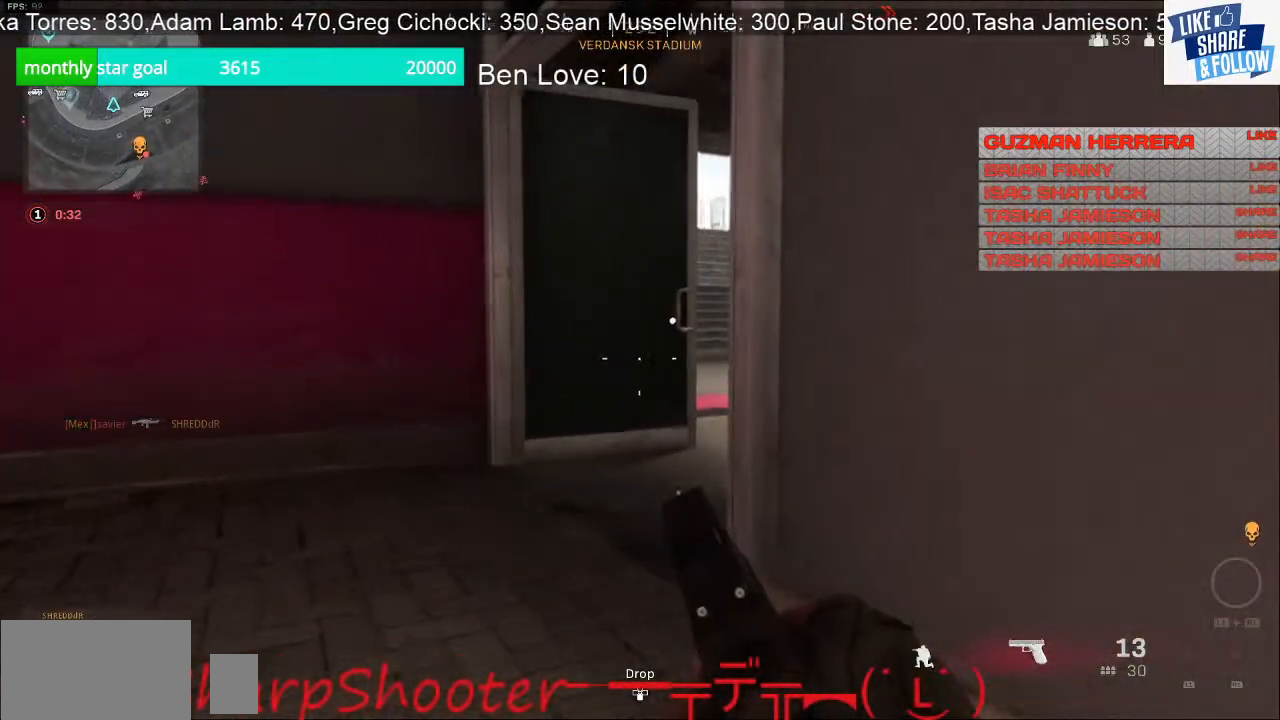
{"buttons": [], "left_stick": "up", "right_stick": "right", "events": [[233, "right_stick", "right"]]}
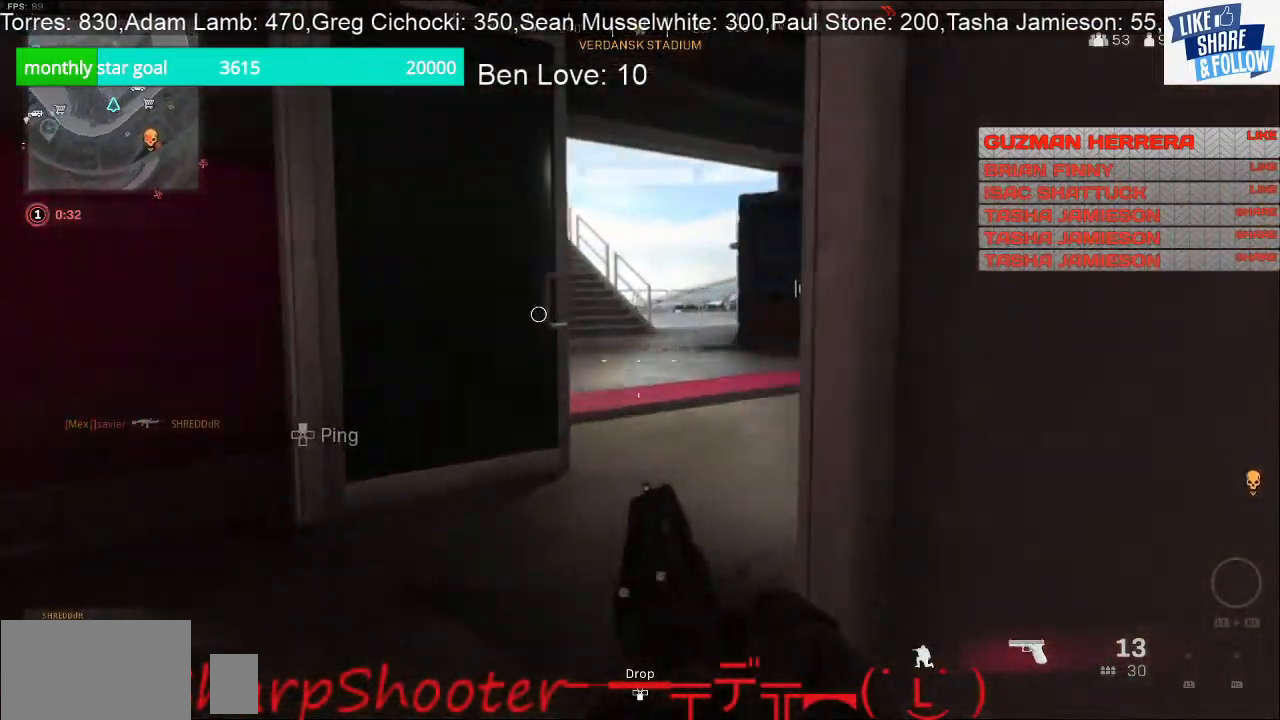
{"buttons": [], "left_stick": "up", "right_stick": "center", "events": [[333, "right_stick", "center"]]}
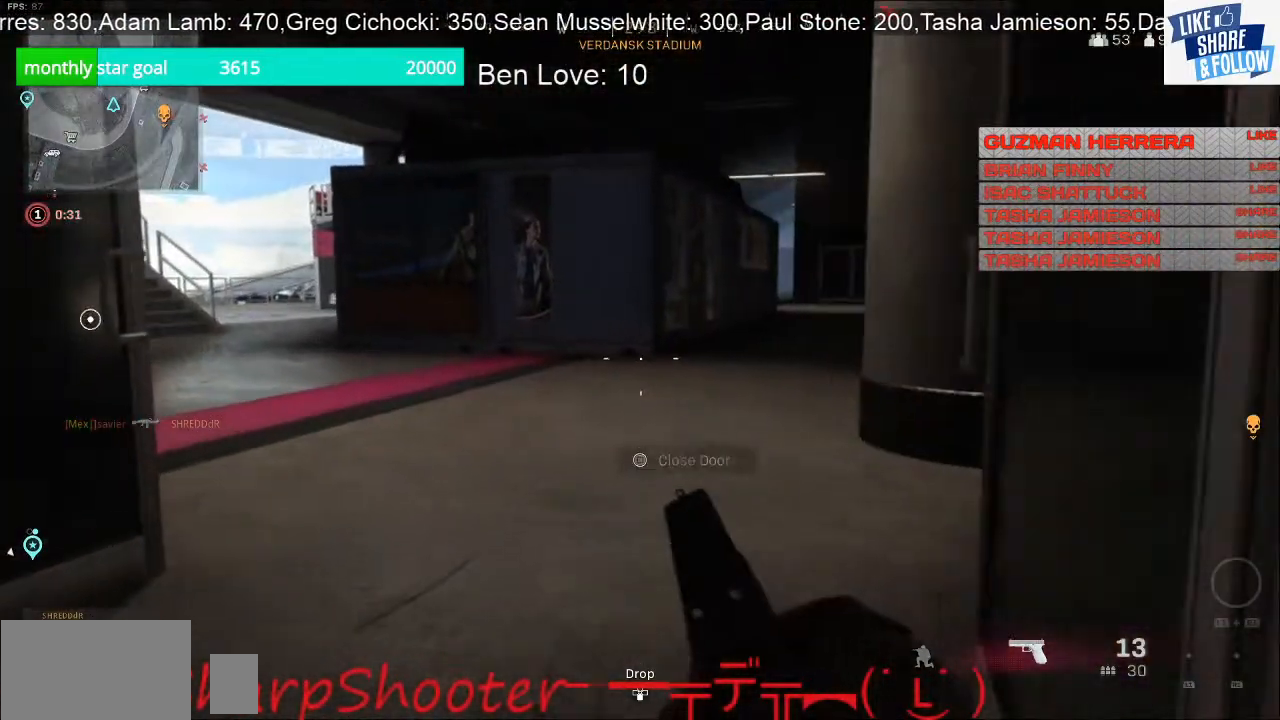
{"buttons": [], "left_stick": "up", "right_stick": "left", "events": [[267, "right_stick", "left"]]}
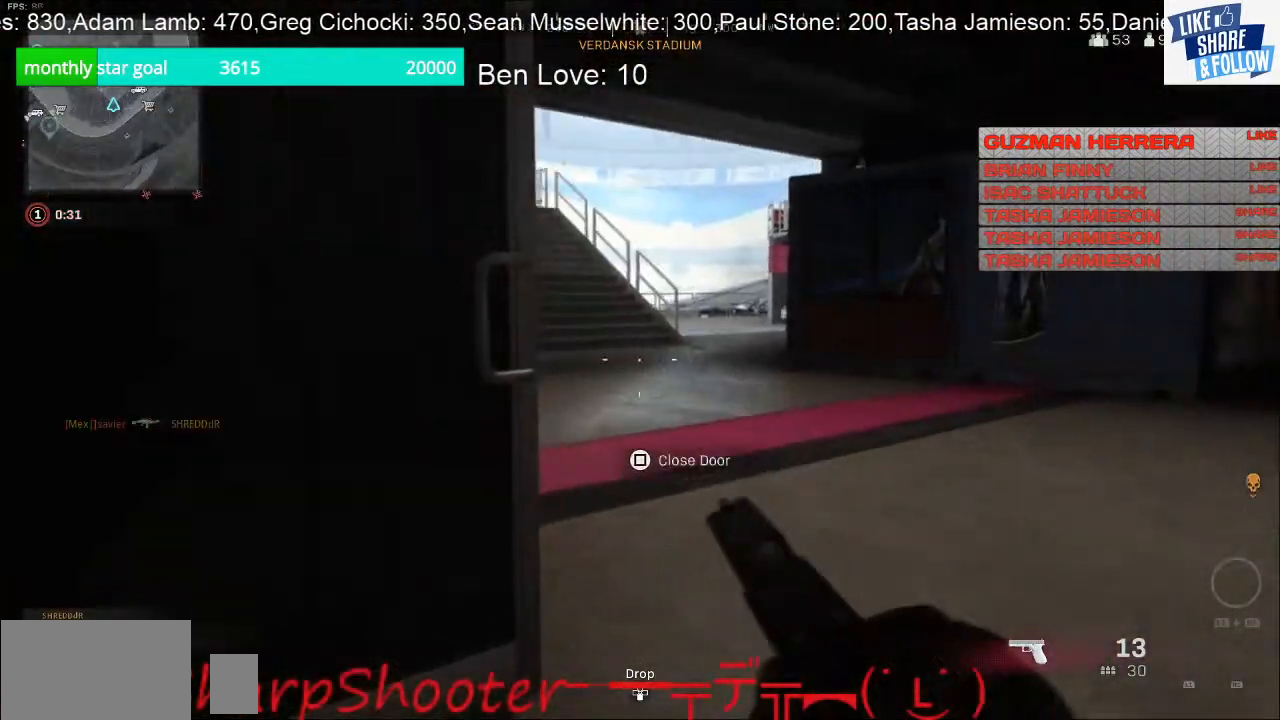
{"buttons": [], "left_stick": "up-right", "right_stick": "left", "events": [[67, "right_stick", "center"], [300, "right_stick", "left"], [367, "left_stick", "up-right"]]}
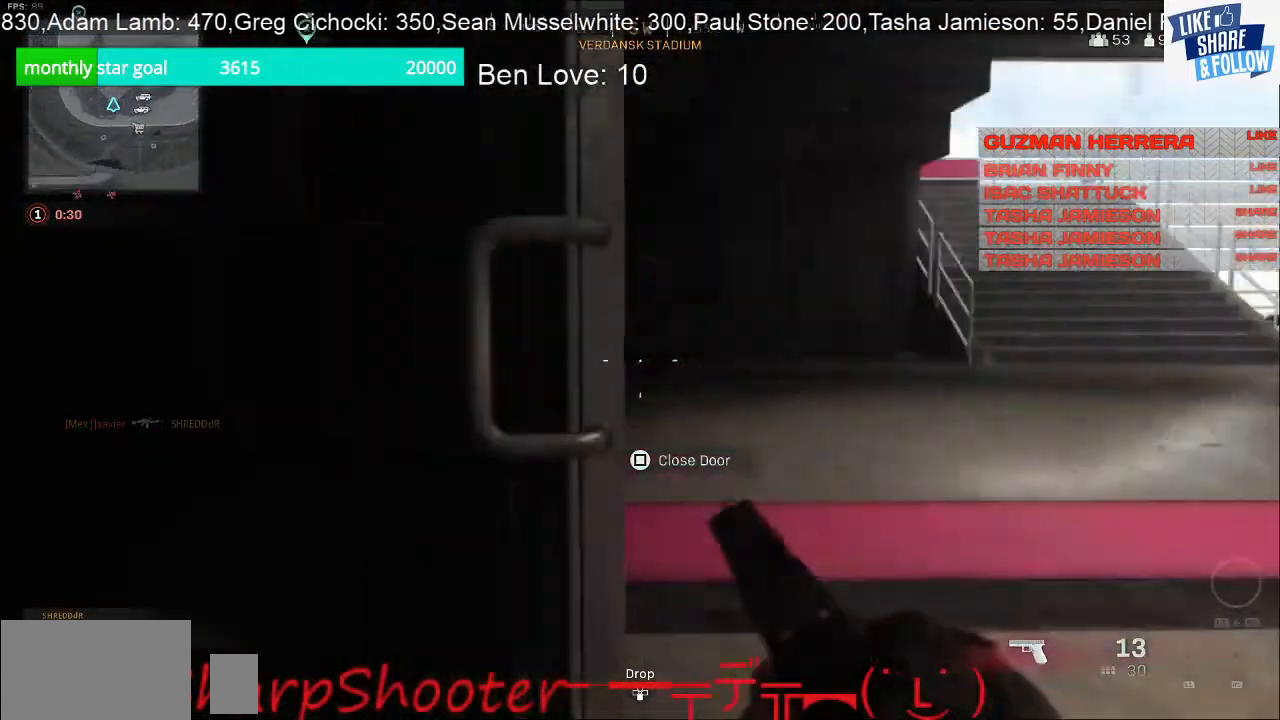
{"buttons": [], "left_stick": "up-right", "right_stick": "left", "events": []}
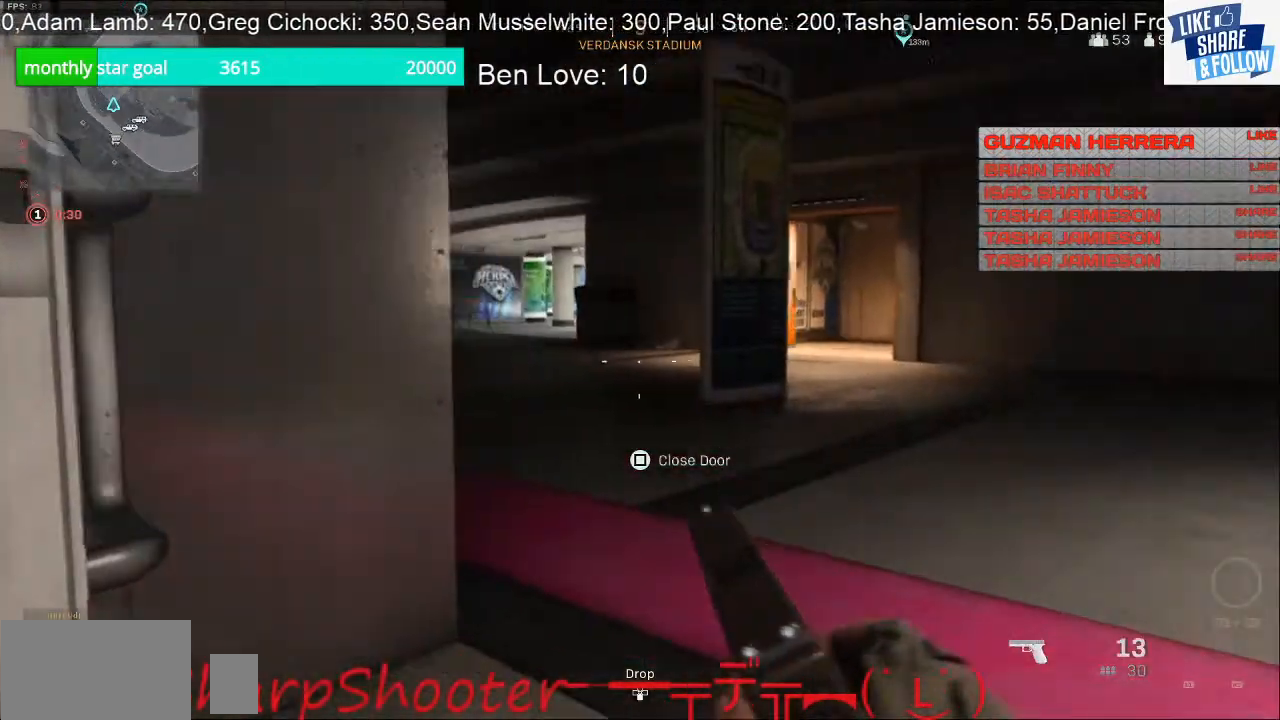
{"buttons": [], "left_stick": "up", "right_stick": "center", "events": [[33, "right_stick", "center"], [367, "left_stick", "up"]]}